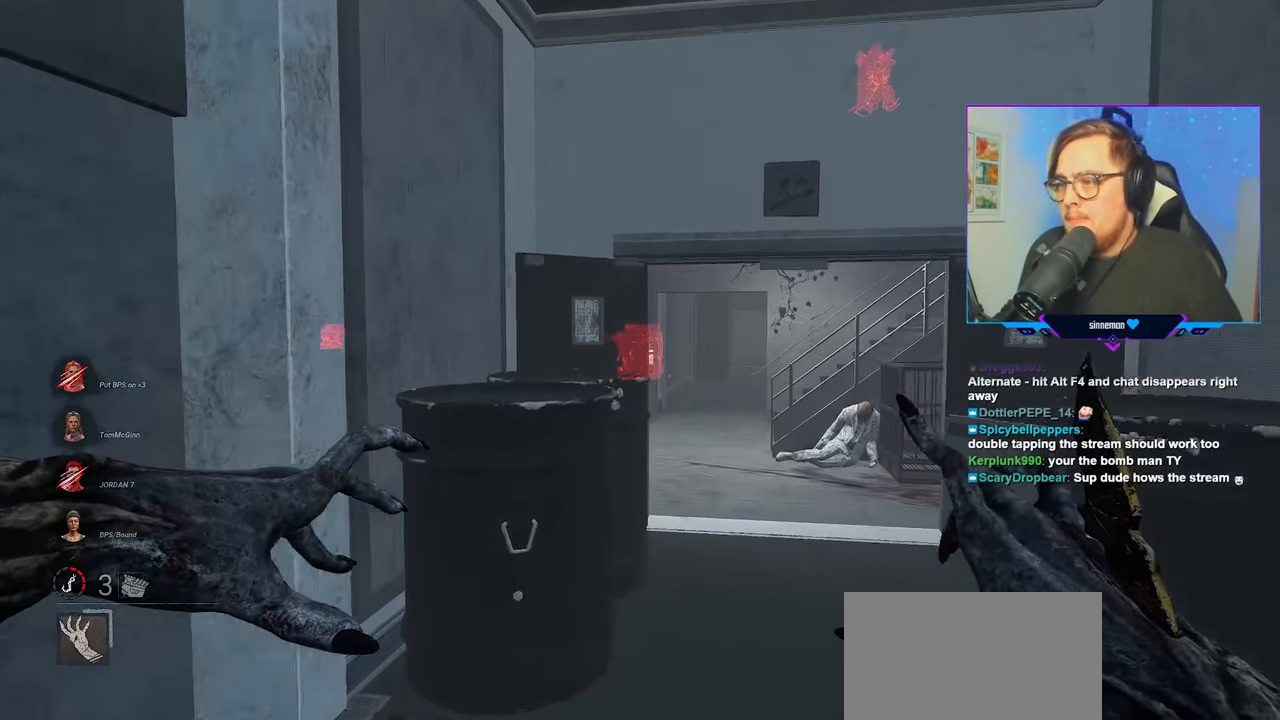
Gameplay with keyboard and mouse; each line is a JSON object with the keys and mouse buttons held at the frame after it. "events" lists presses ("down") and releases ("up") of "a", "c", "caps_lock", "ctrl", "d", "e", "f", "q", "r", "s", "shift", "space", "tab", "w", "x", "z", "mouse_left", "mouse_wheel" and "mouse_right" between this image and that frame as [ms after this image, input, new state], when the widget could be followed in between. "mouse_left", "mouse_wheel", "mouse_right" = the "left", "wheel", "right" buttons of the "mouse" list. No other keys are recorded. "wheel" means that the mouse wheel is clicked or scrolled. "mouse_move" is the direction in which the mouse moves at that frame (one of eight, or "still"), when it could be read.
{"keys": ["d", "w"], "mouse": [], "mouse_move": "still", "events": [[33, "d", "down"], [183, "d", "up"], [467, "d", "down"]]}
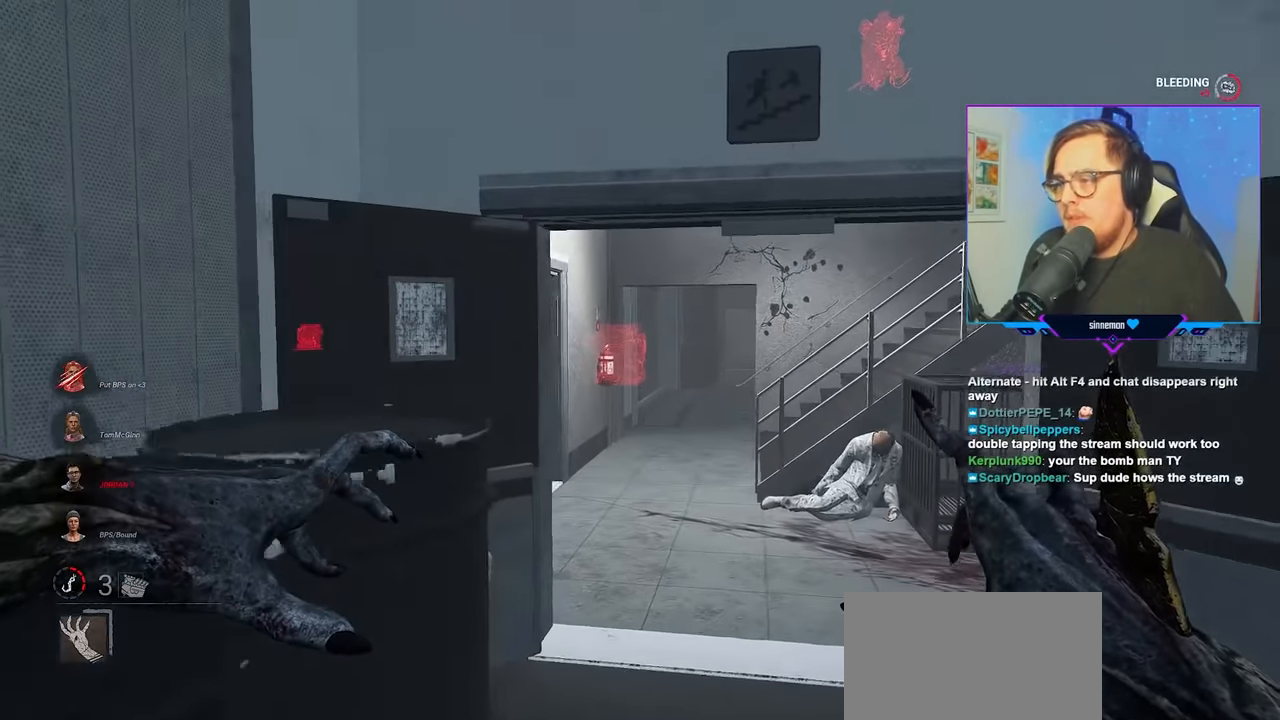
{"keys": ["w"], "mouse": [], "mouse_move": "still", "events": [[100, "d", "up"]]}
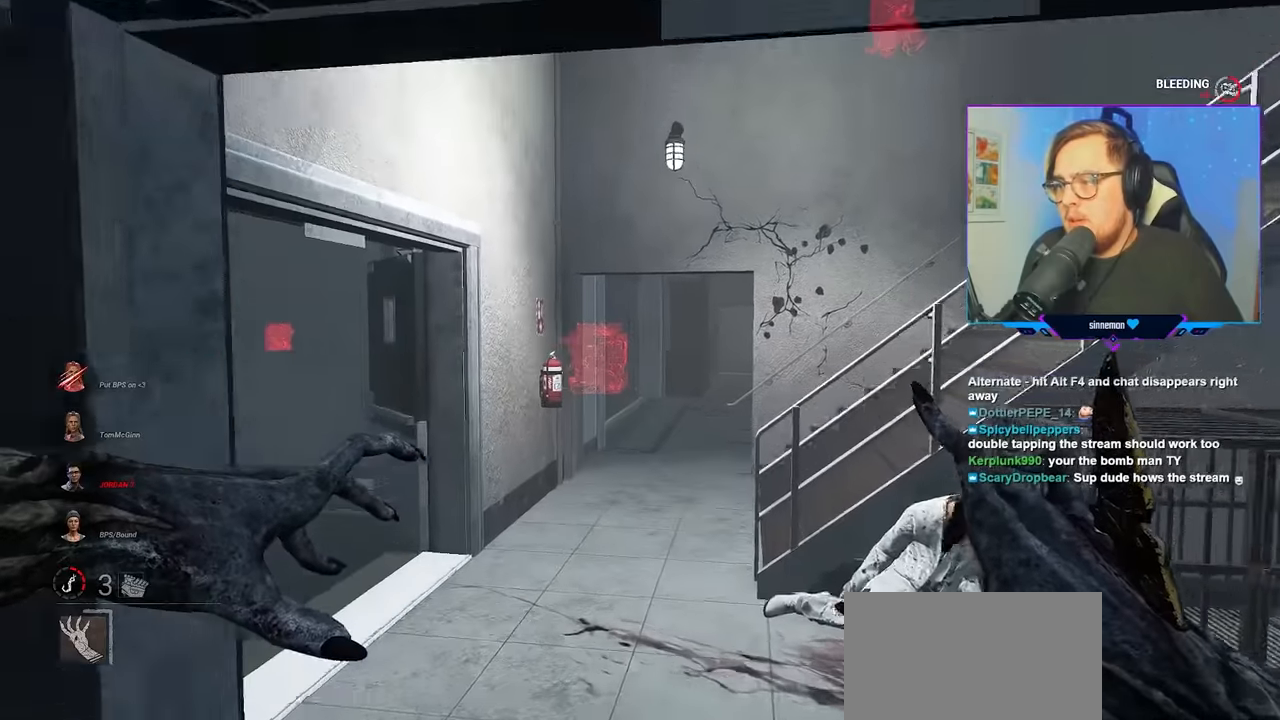
{"keys": ["d", "w"], "mouse": [], "mouse_move": "still", "events": [[117, "d", "down"]]}
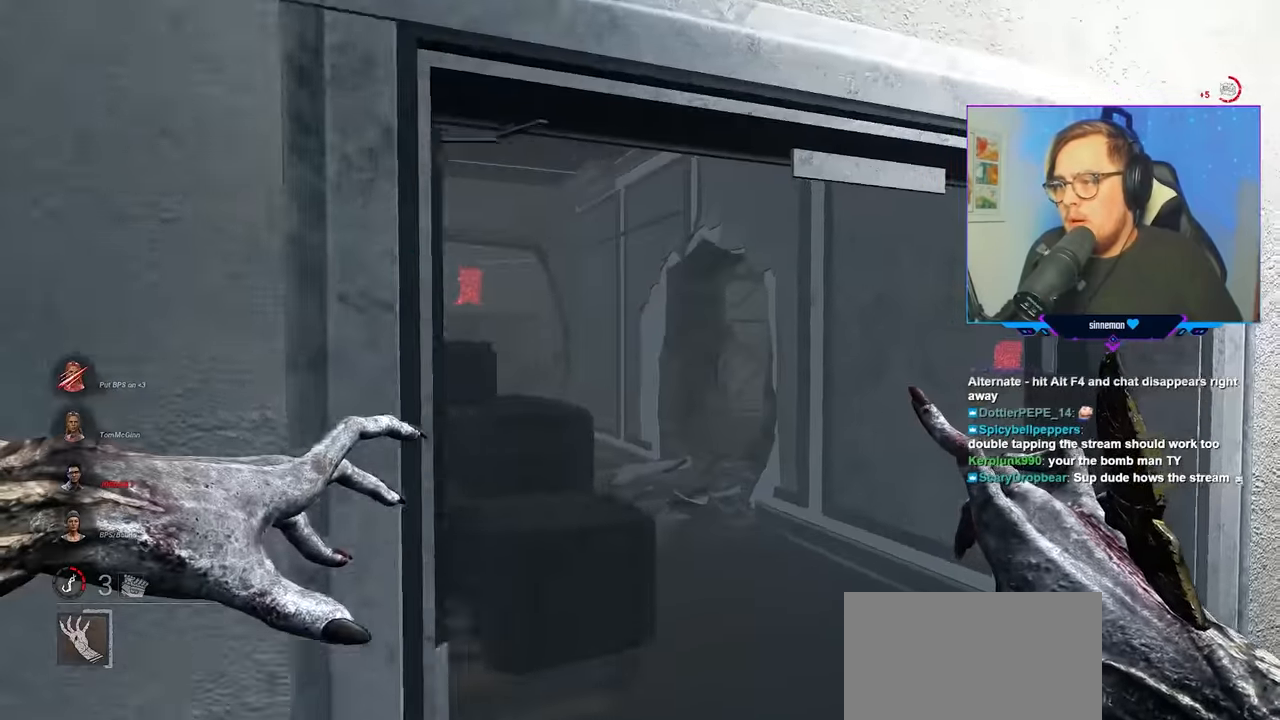
{"keys": ["a", "w"], "mouse": [], "mouse_move": "still", "events": [[167, "a", "down"], [167, "d", "up"]]}
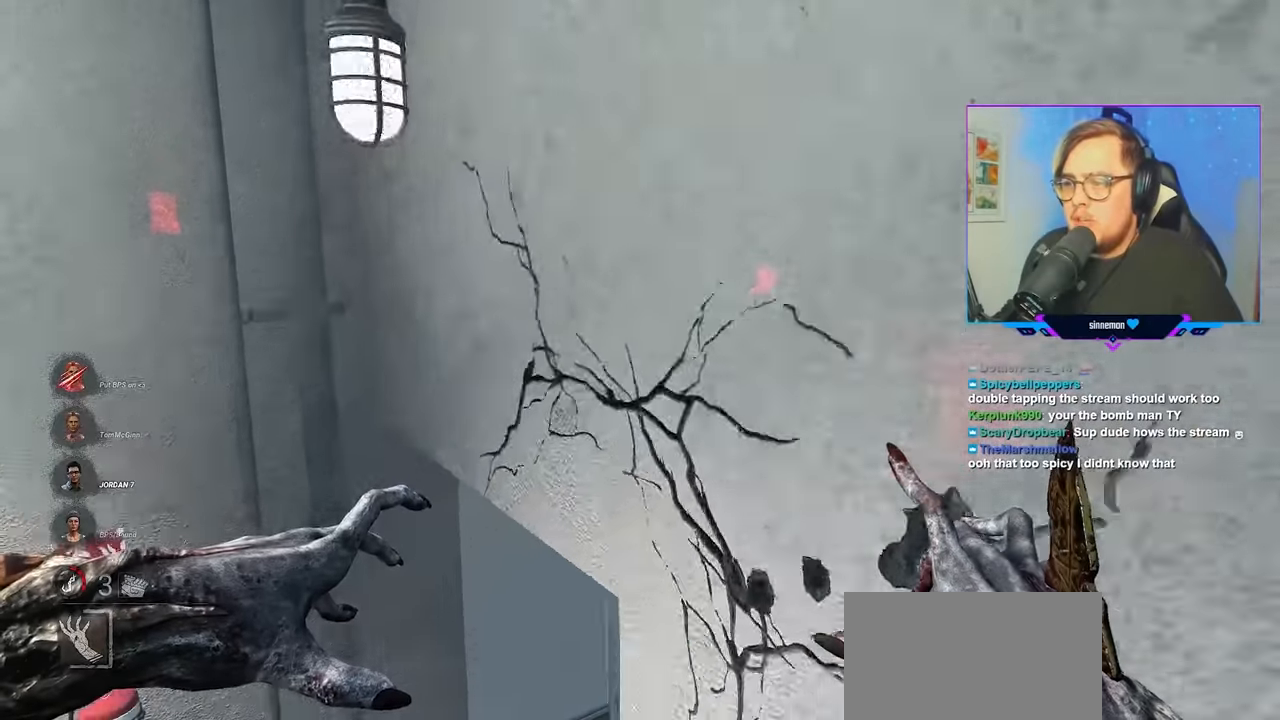
{"keys": ["d", "w"], "mouse": [], "mouse_move": "right", "events": [[350, "a", "up"], [484, "d", "down"]]}
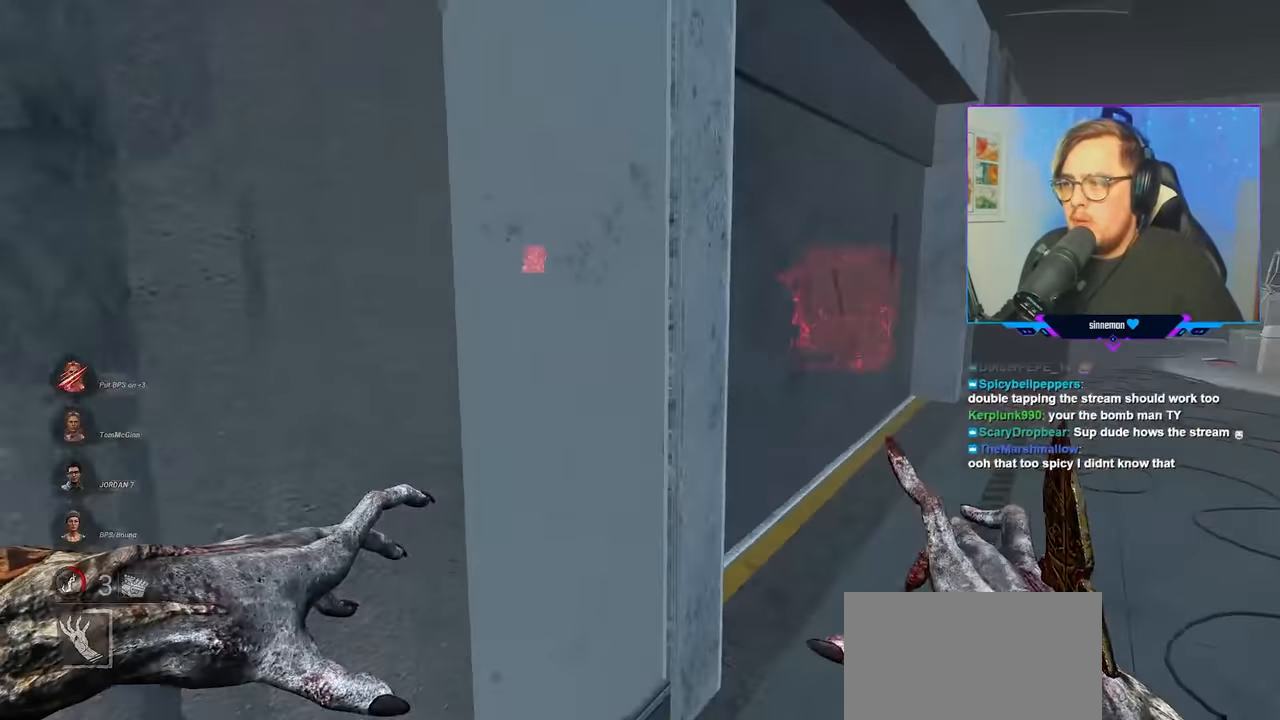
{"keys": ["w"], "mouse": [], "mouse_move": "right", "events": [[134, "d", "up"], [217, "d", "down"], [500, "d", "up"]]}
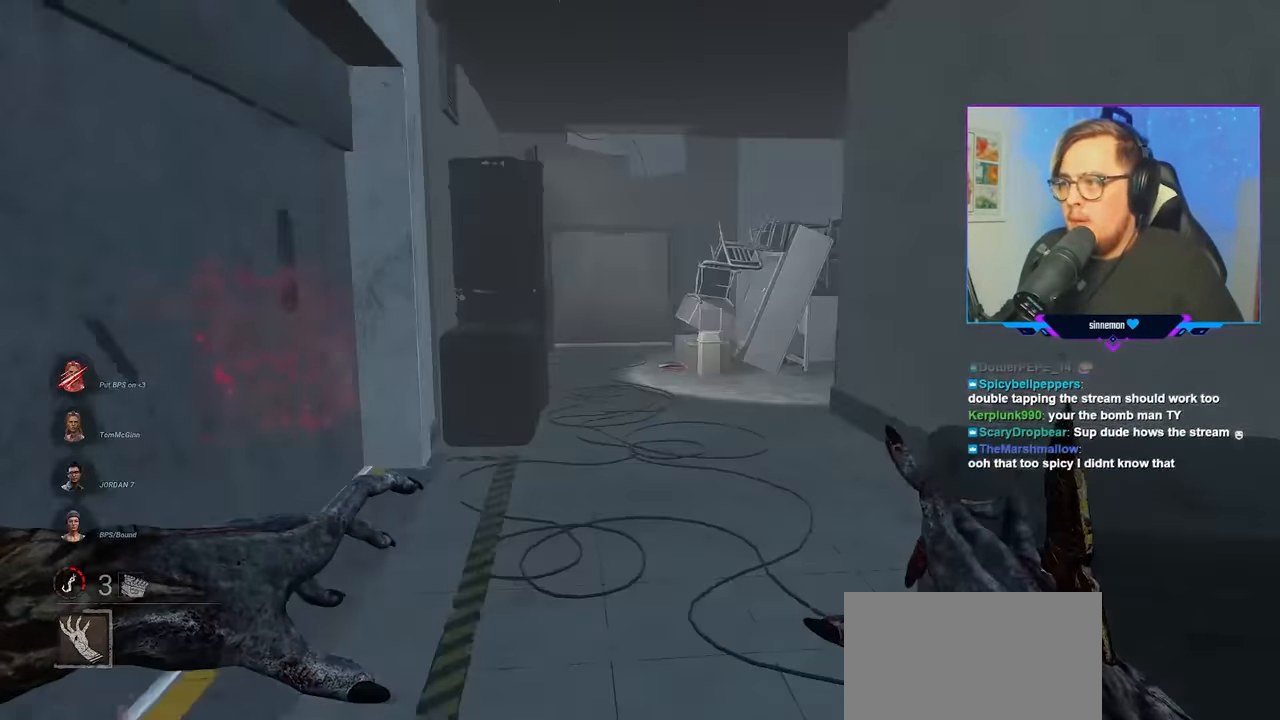
{"keys": ["w"], "mouse": [], "mouse_move": "still", "events": [[234, "a", "down"], [250, "a", "up"]]}
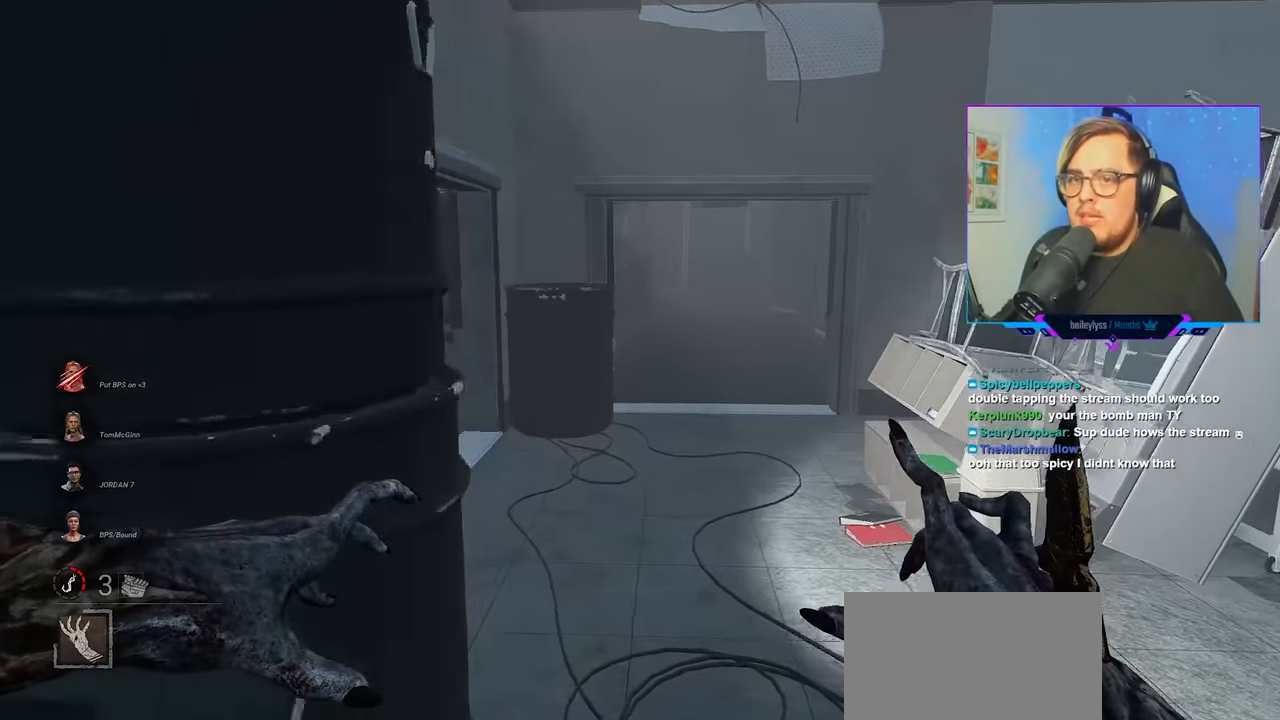
{"keys": ["w"], "mouse": [], "mouse_move": "left", "events": []}
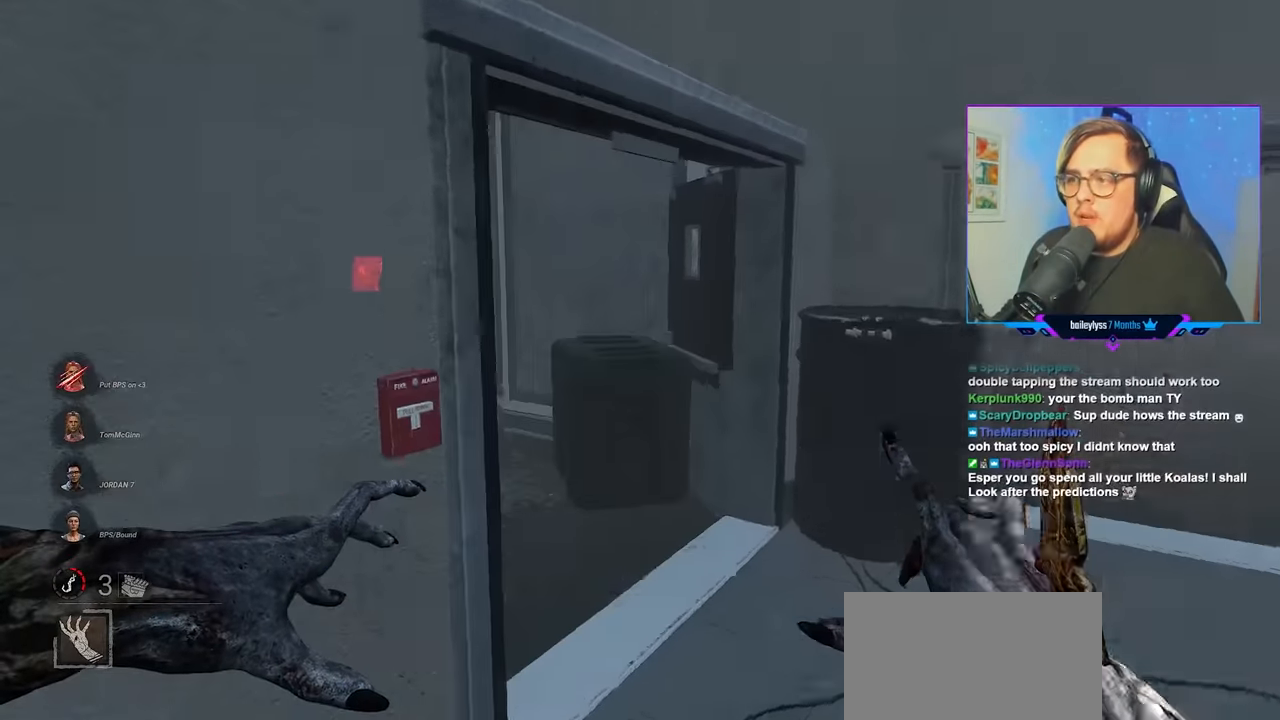
{"keys": ["w"], "mouse": [], "mouse_move": "left", "events": [[67, "d", "down"], [217, "d", "up"], [267, "d", "down"], [400, "d", "up"]]}
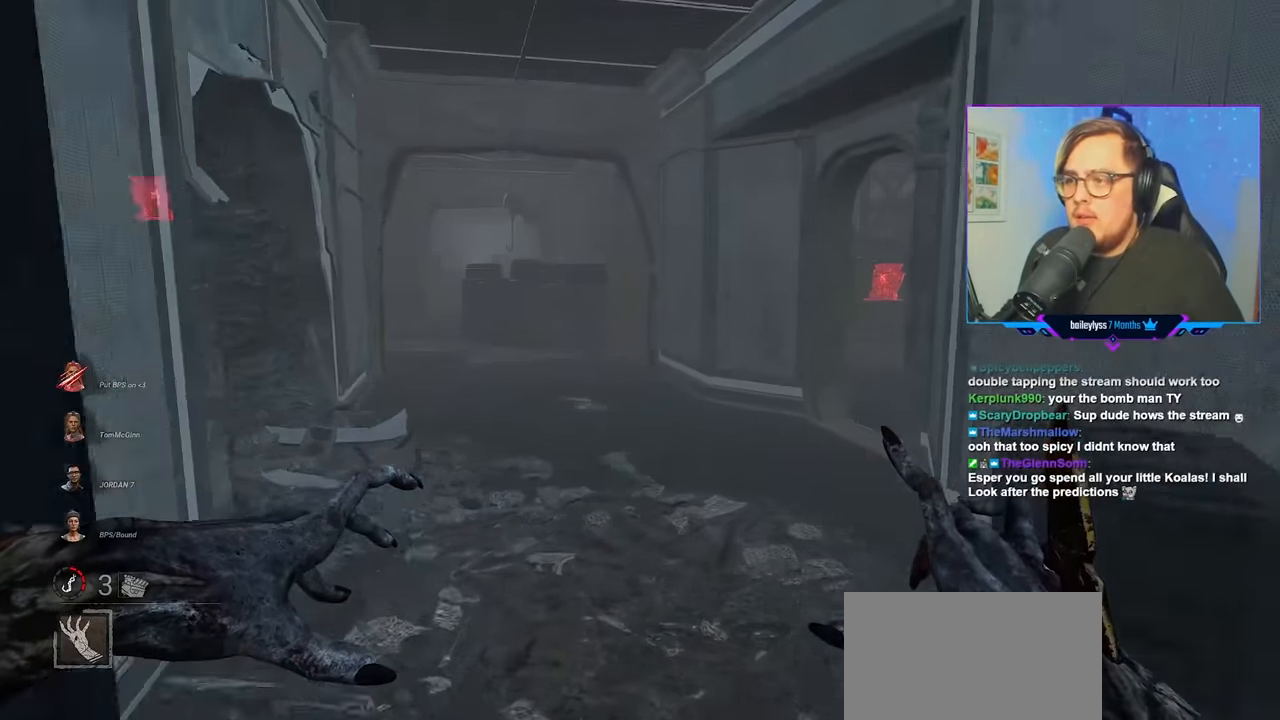
{"keys": ["a", "w"], "mouse": [], "mouse_move": "still", "events": [[450, "a", "down"]]}
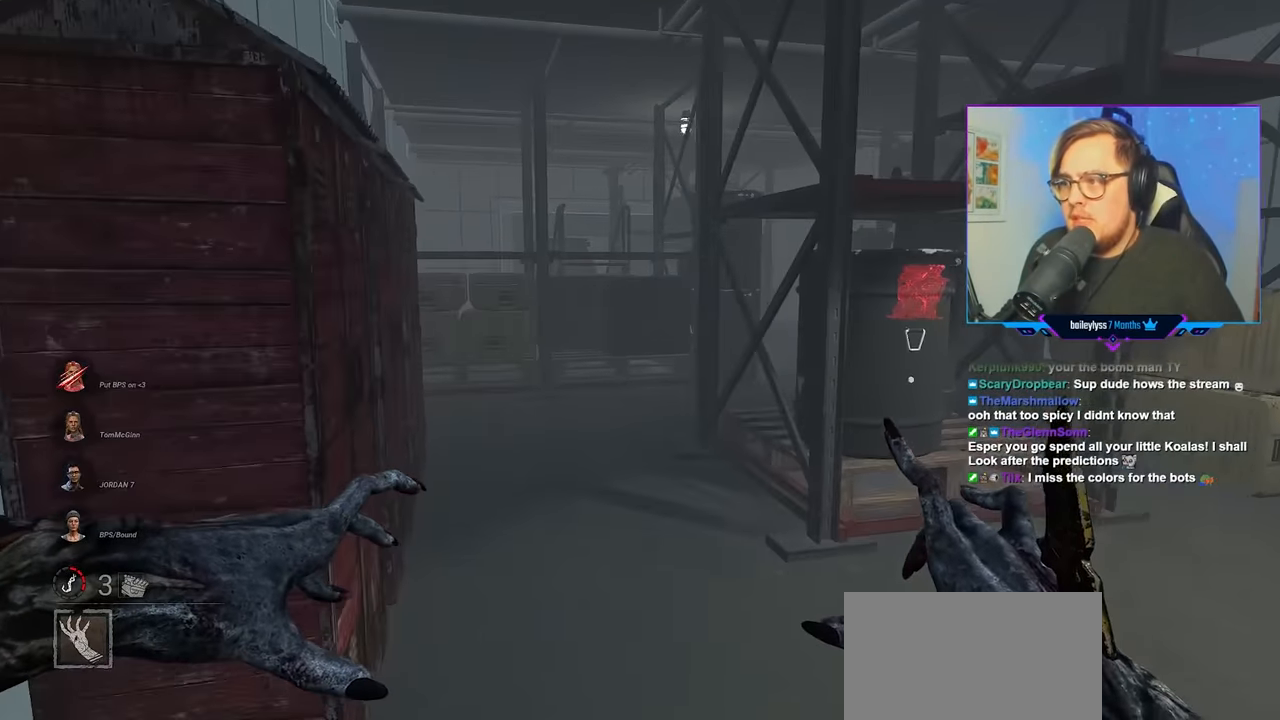
{"keys": ["w"], "mouse": ["right"], "mouse_move": "still", "events": [[50, "a", "up"], [234, "mouse_right", "down"]]}
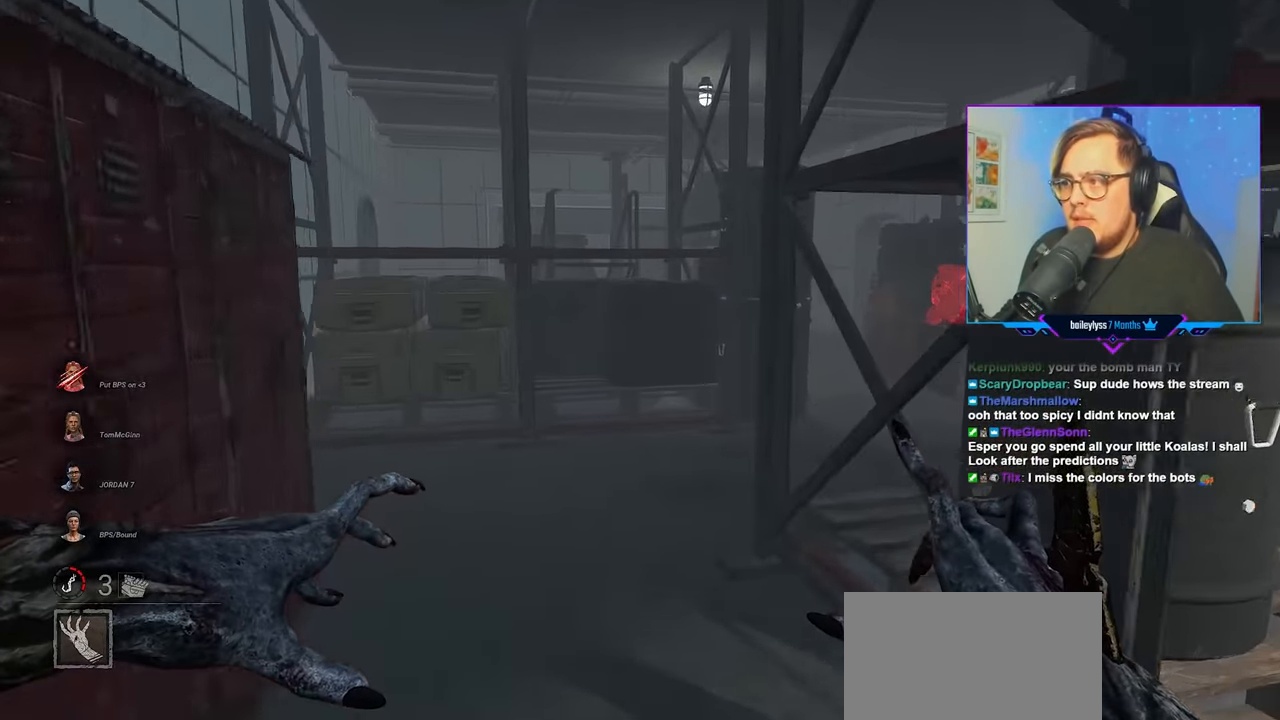
{"keys": ["d", "w"], "mouse": ["right"], "mouse_move": "still", "events": [[67, "mouse_right", "up"], [200, "d", "down"], [200, "mouse_right", "down"]]}
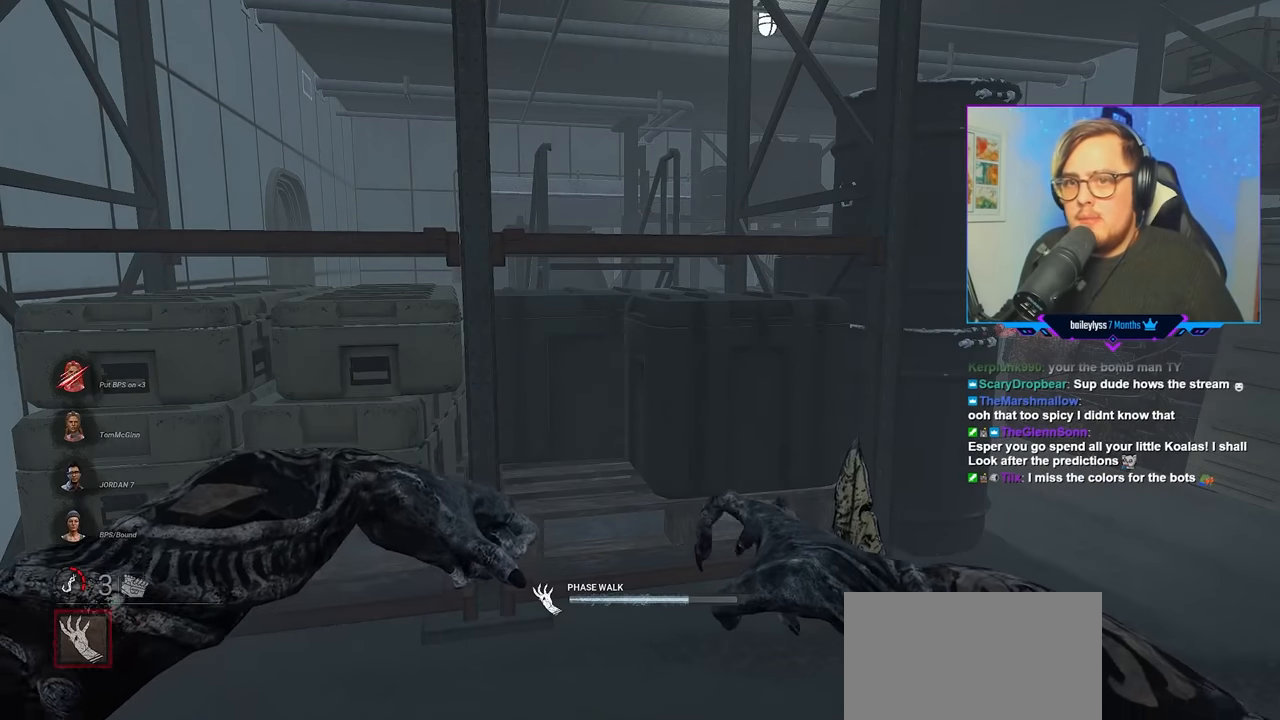
{"keys": ["d", "w"], "mouse": ["right"], "mouse_move": "still", "events": []}
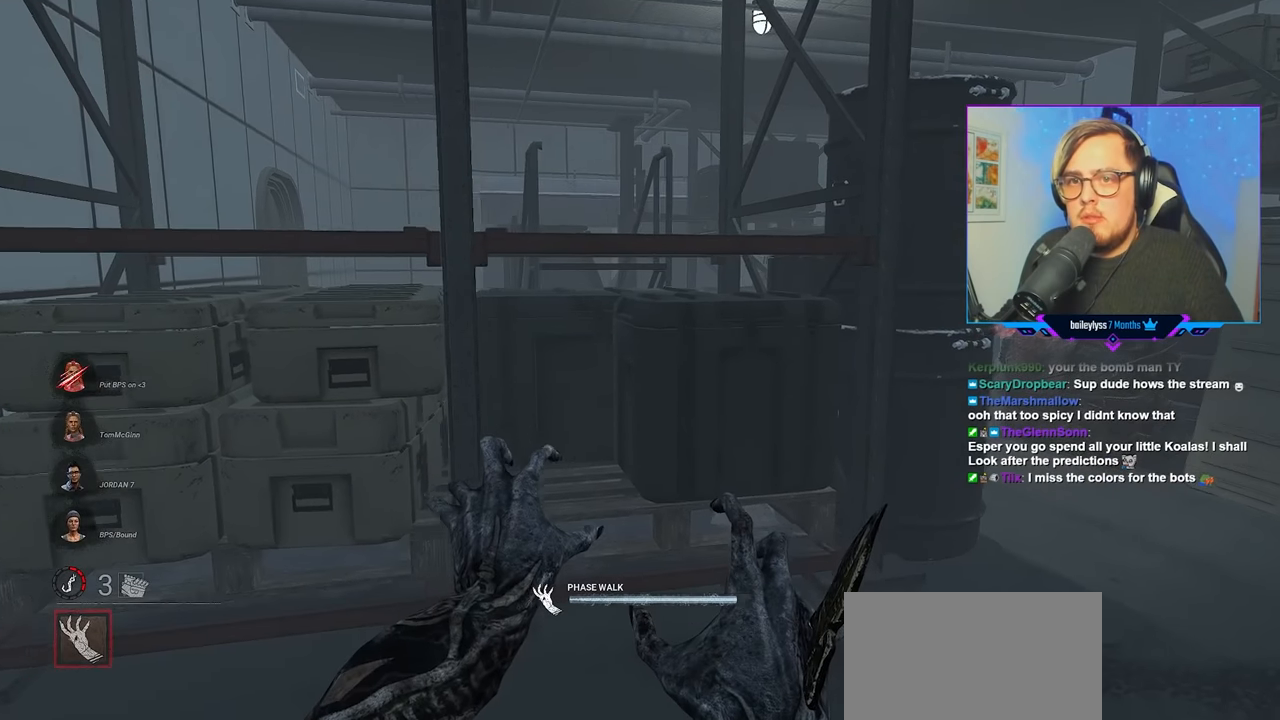
{"keys": ["d", "w"], "mouse": ["right"], "mouse_move": "still", "events": [[200, "d", "up"], [433, "d", "down"]]}
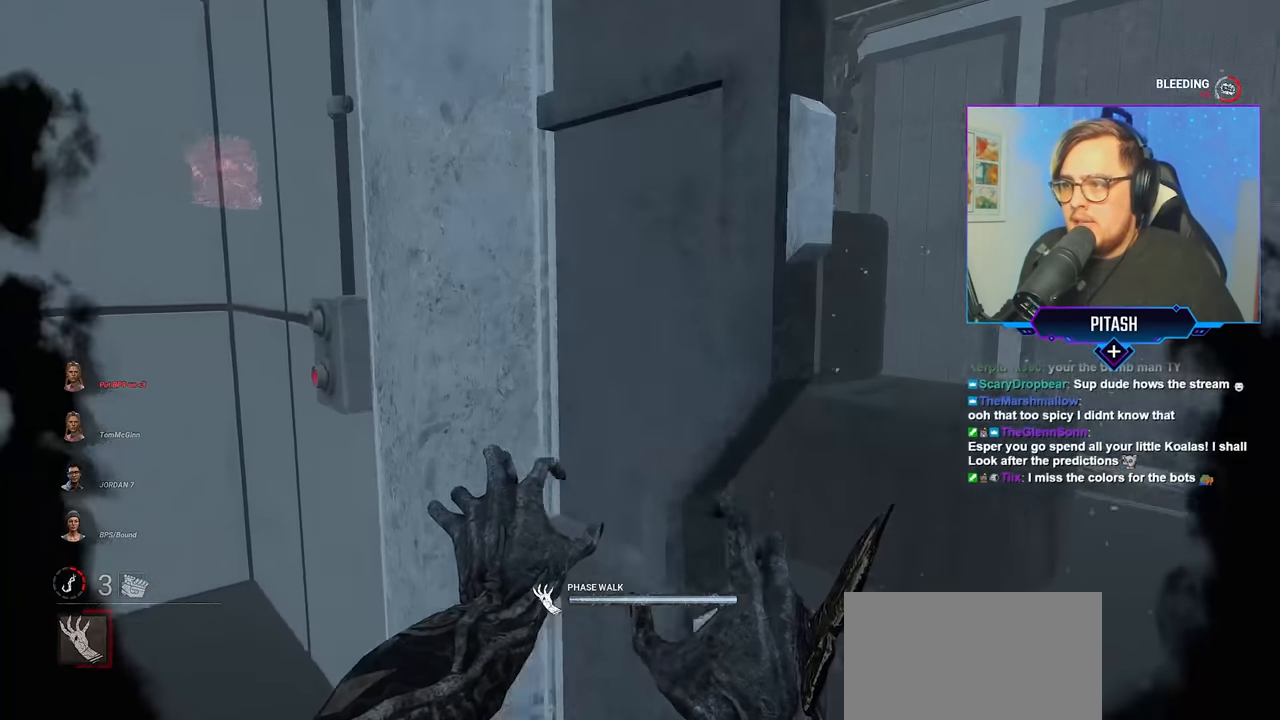
{"keys": ["w"], "mouse": ["right"], "mouse_move": "still", "events": [[200, "d", "up"]]}
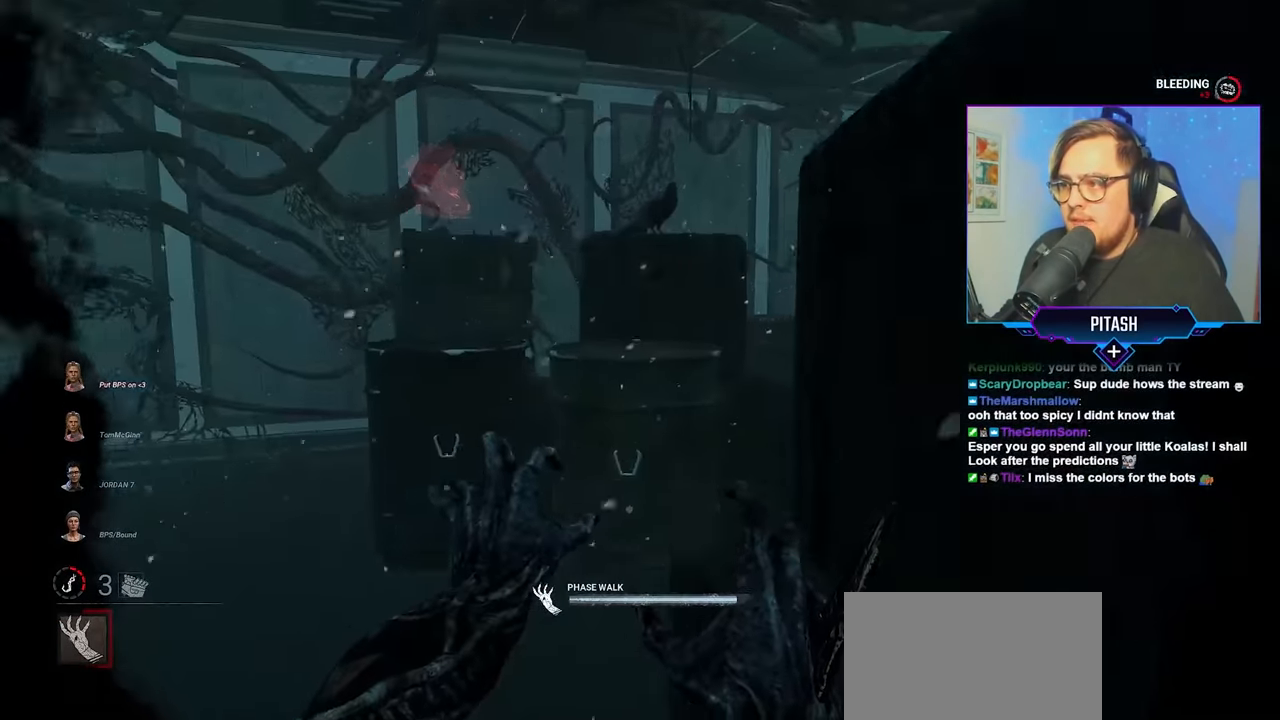
{"keys": ["d", "w"], "mouse": ["right"], "mouse_move": "right", "events": [[33, "a", "down"], [83, "a", "up"], [317, "d", "down"]]}
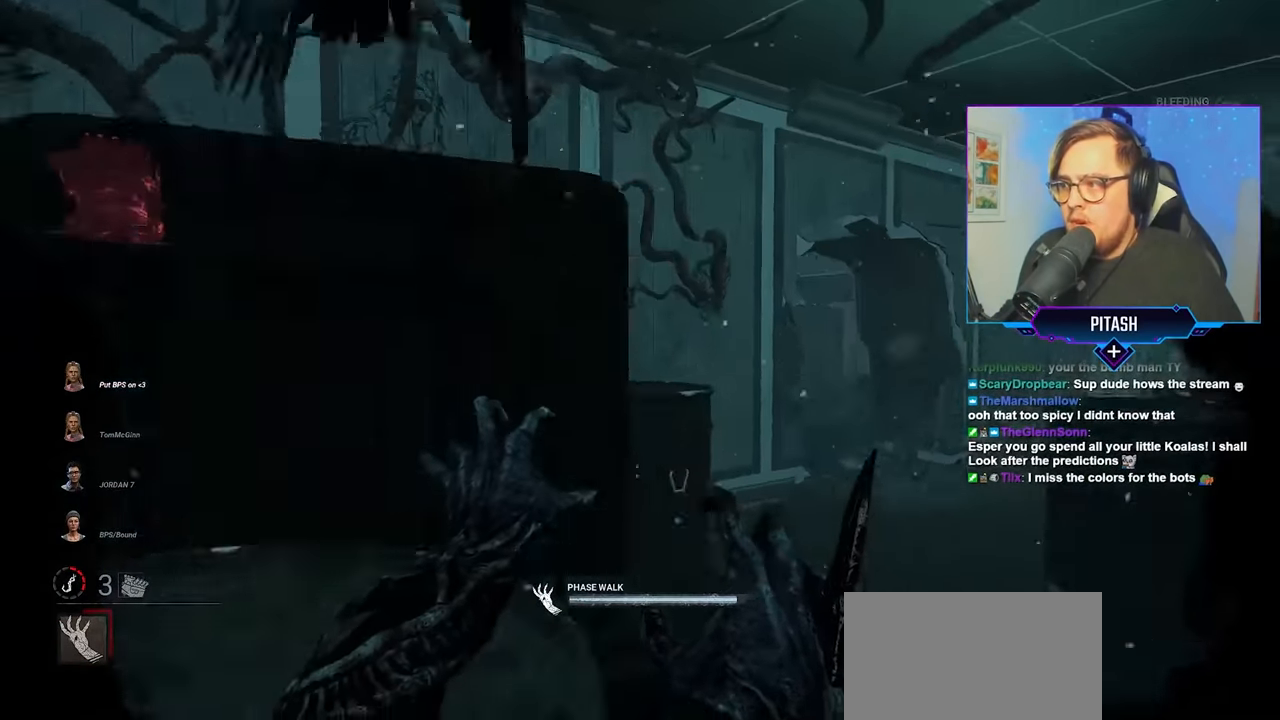
{"keys": ["w"], "mouse": ["right"], "mouse_move": "still", "events": [[183, "d", "up"]]}
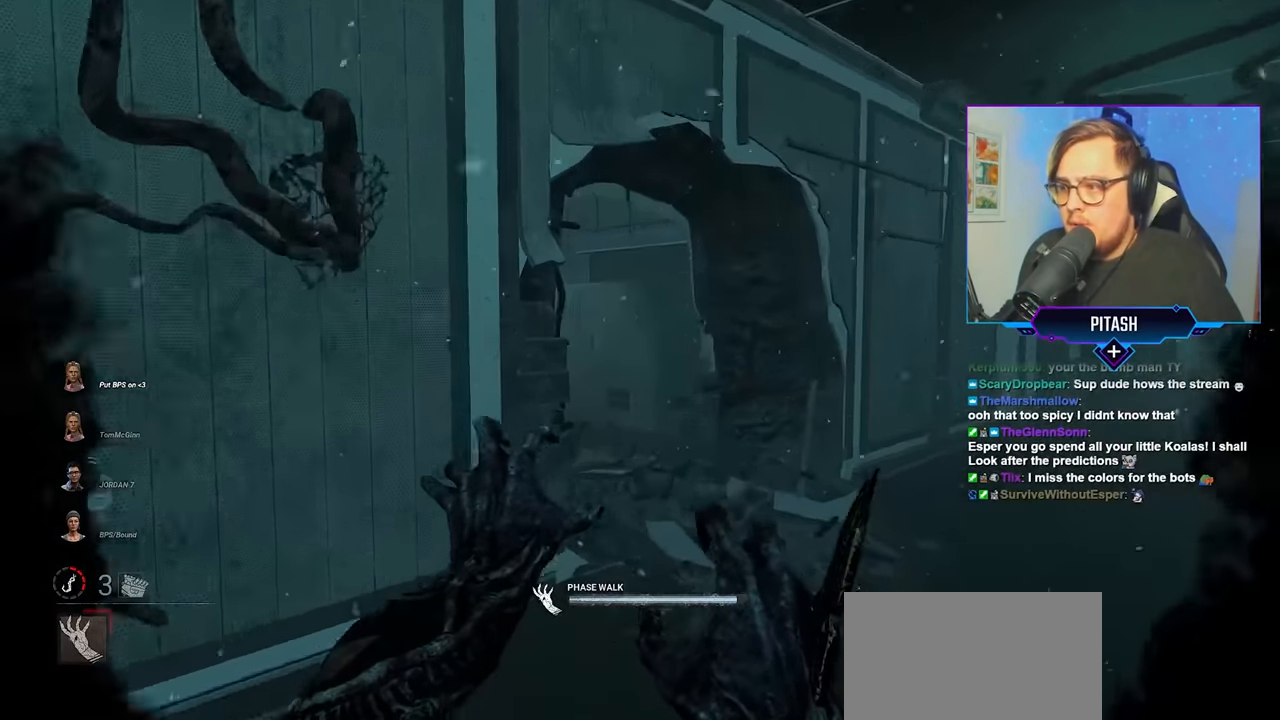
{"keys": ["w"], "mouse": [], "mouse_move": "still", "events": [[250, "mouse_right", "up"]]}
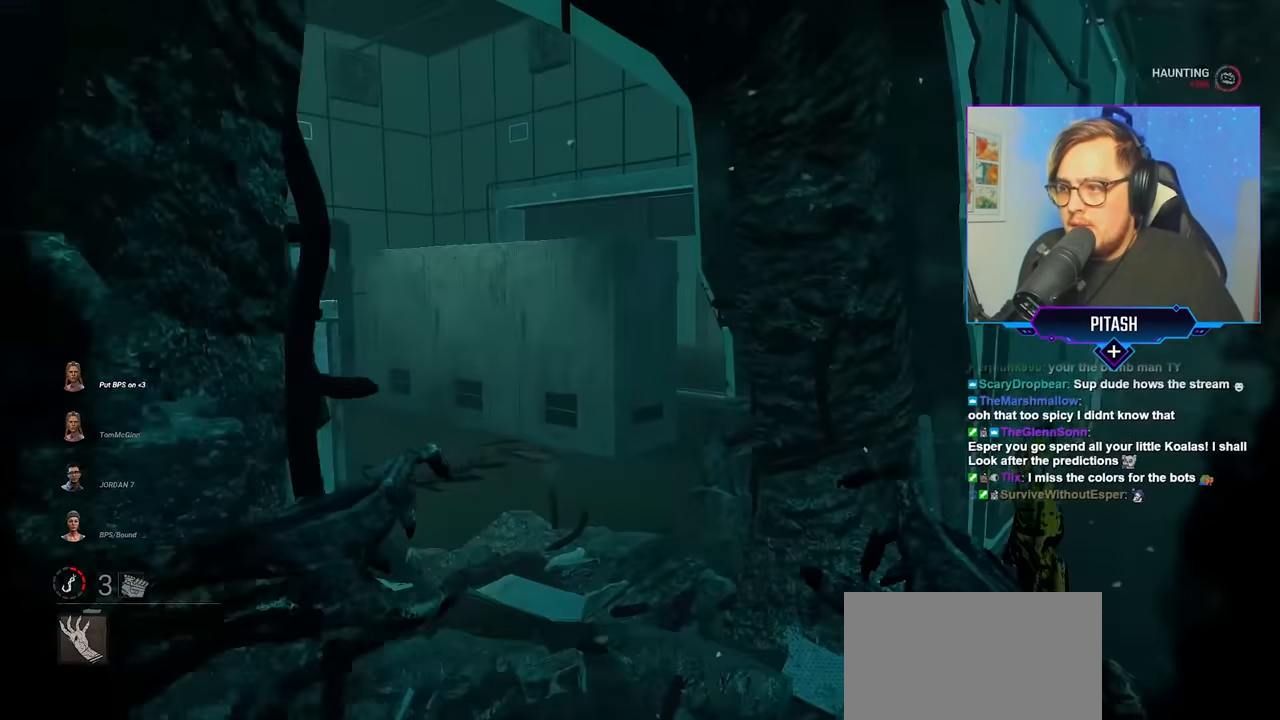
{"keys": ["a", "w"], "mouse": [], "mouse_move": "right", "events": [[217, "a", "down"]]}
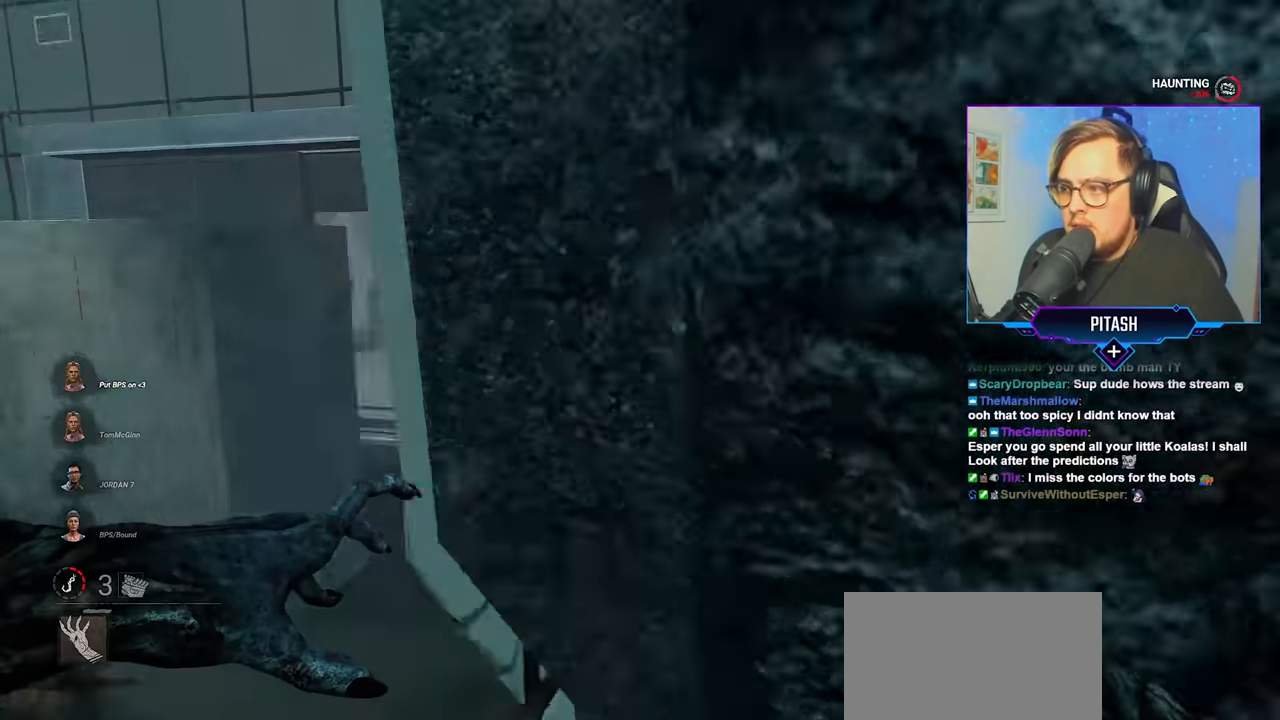
{"keys": ["a", "w"], "mouse": [], "mouse_move": "left", "events": []}
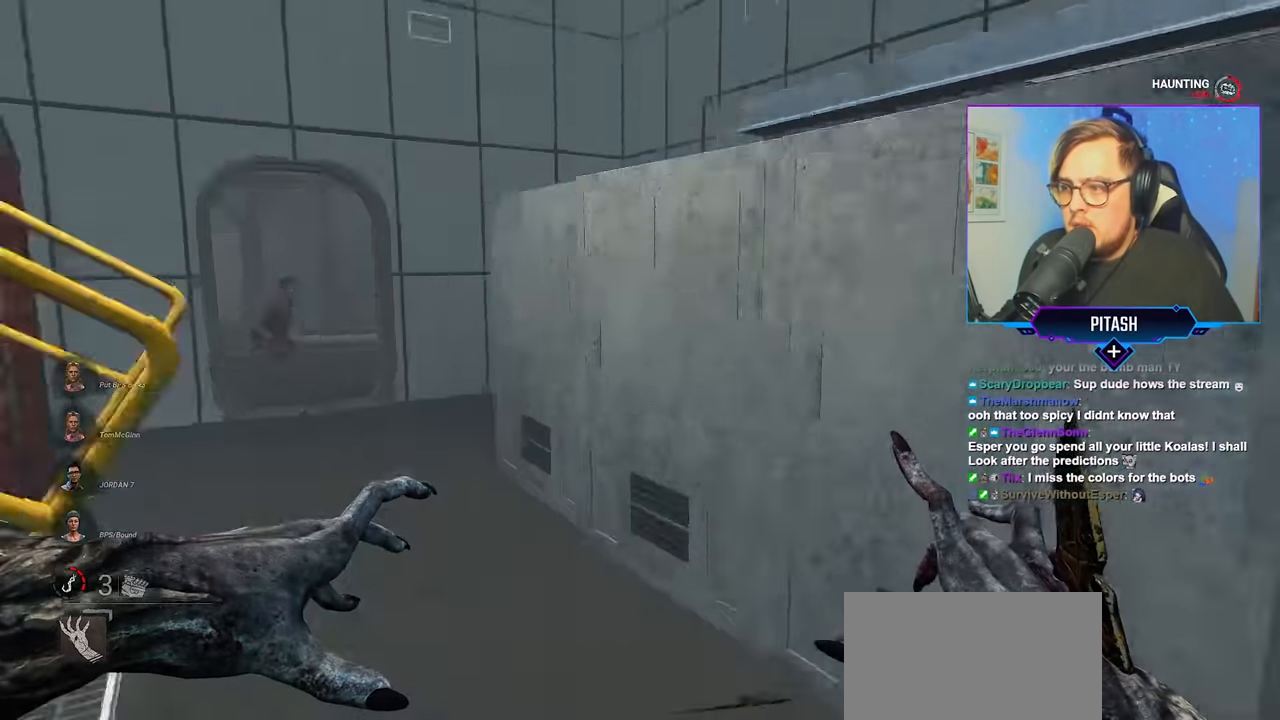
{"keys": ["w"], "mouse": [], "mouse_move": "right", "events": [[17, "a", "up"]]}
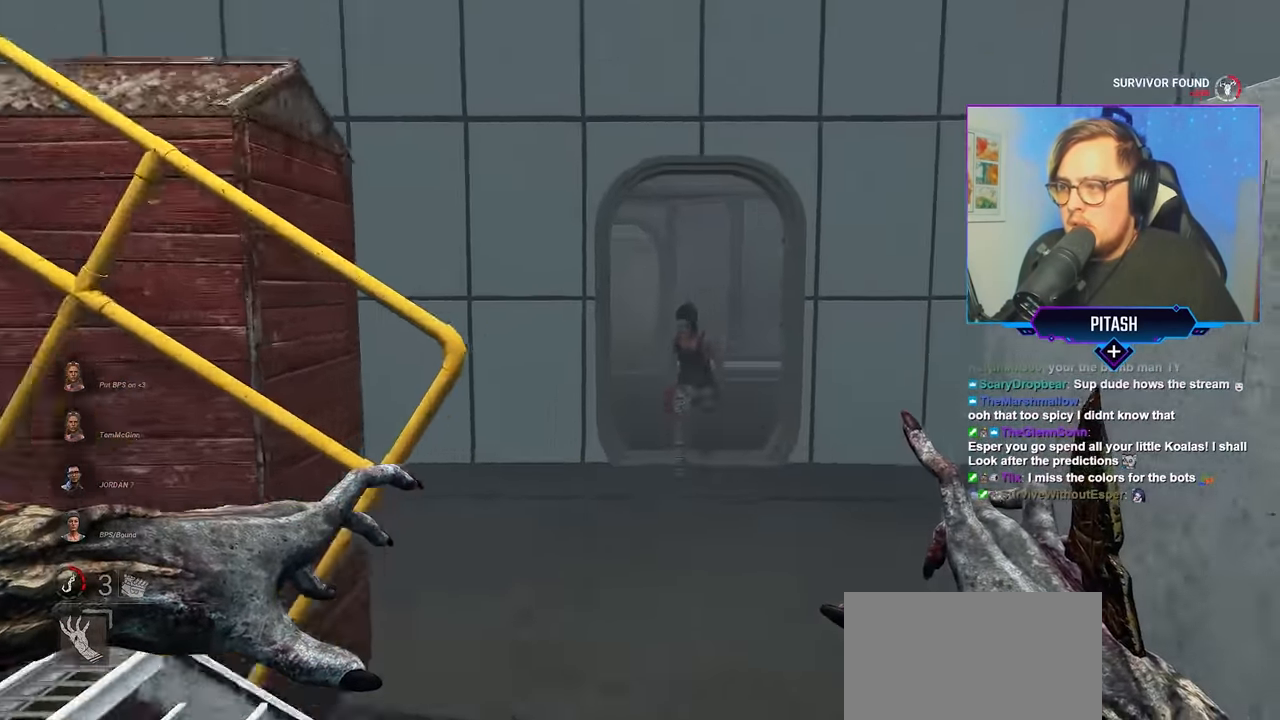
{"keys": ["w"], "mouse": [], "mouse_move": "left", "events": []}
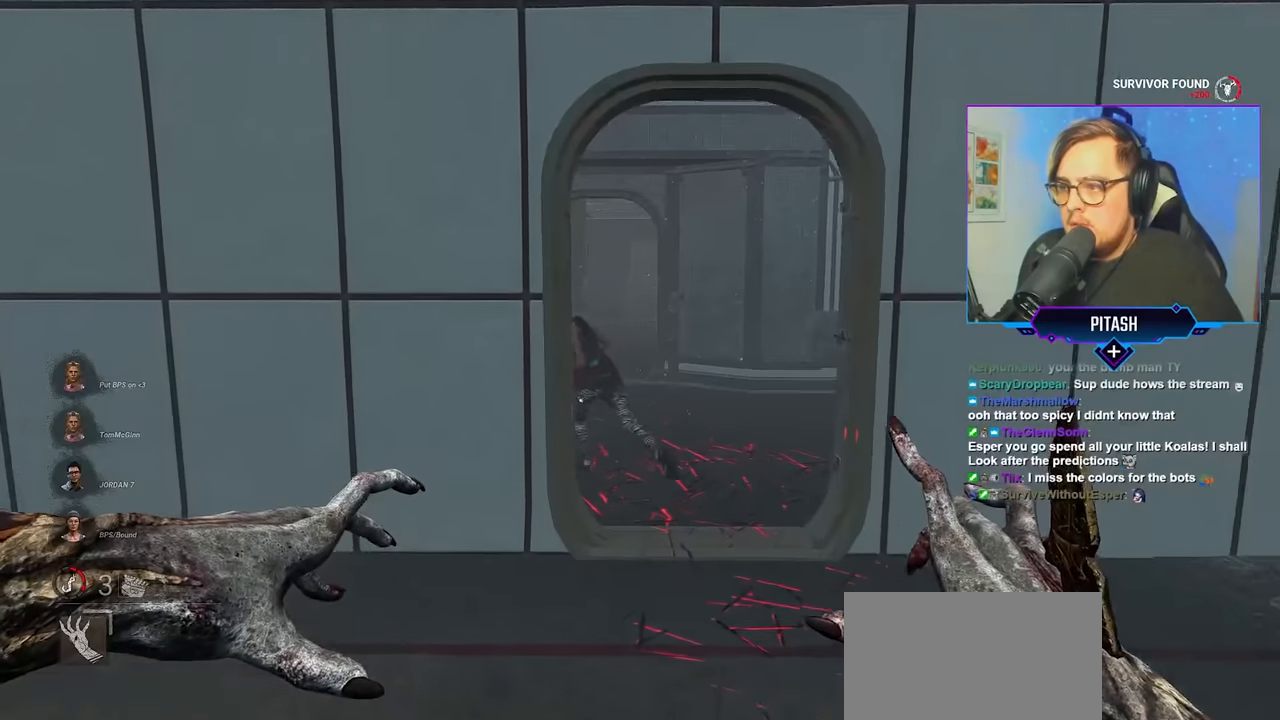
{"keys": ["w"], "mouse": [], "mouse_move": "left", "events": []}
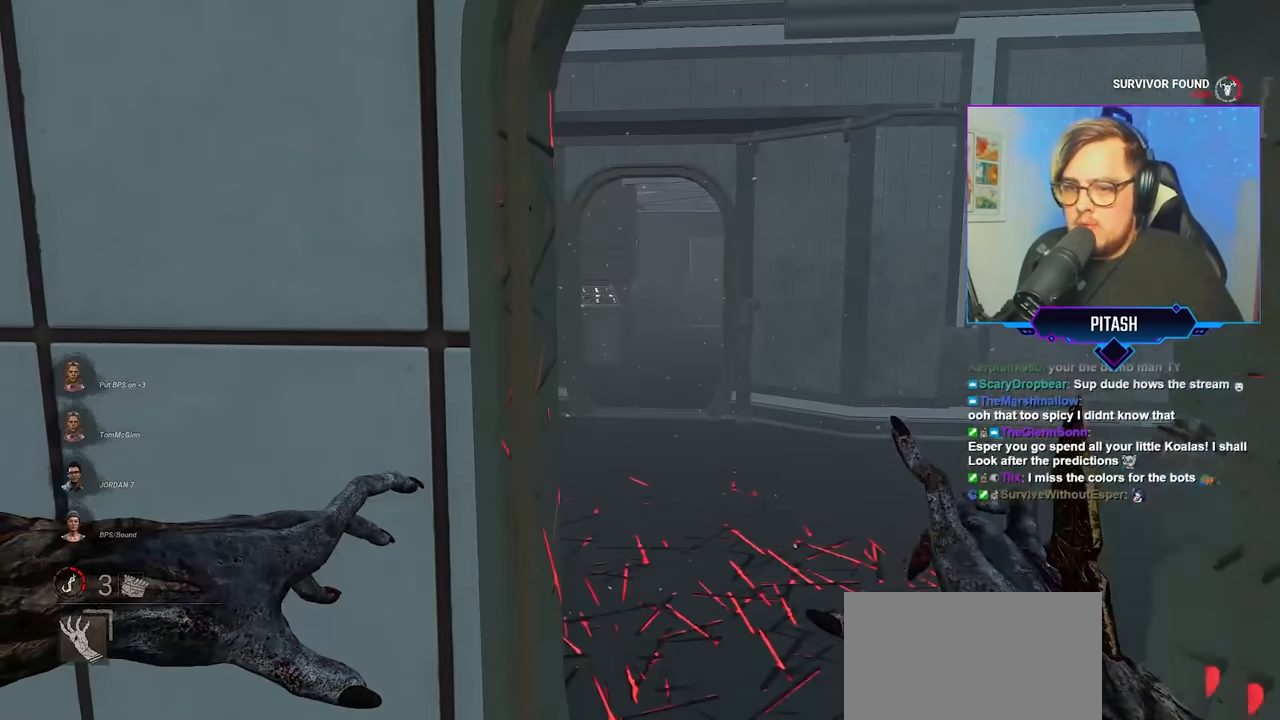
{"keys": ["w"], "mouse": [], "mouse_move": "still", "events": [[116, "d", "down"], [383, "d", "up"]]}
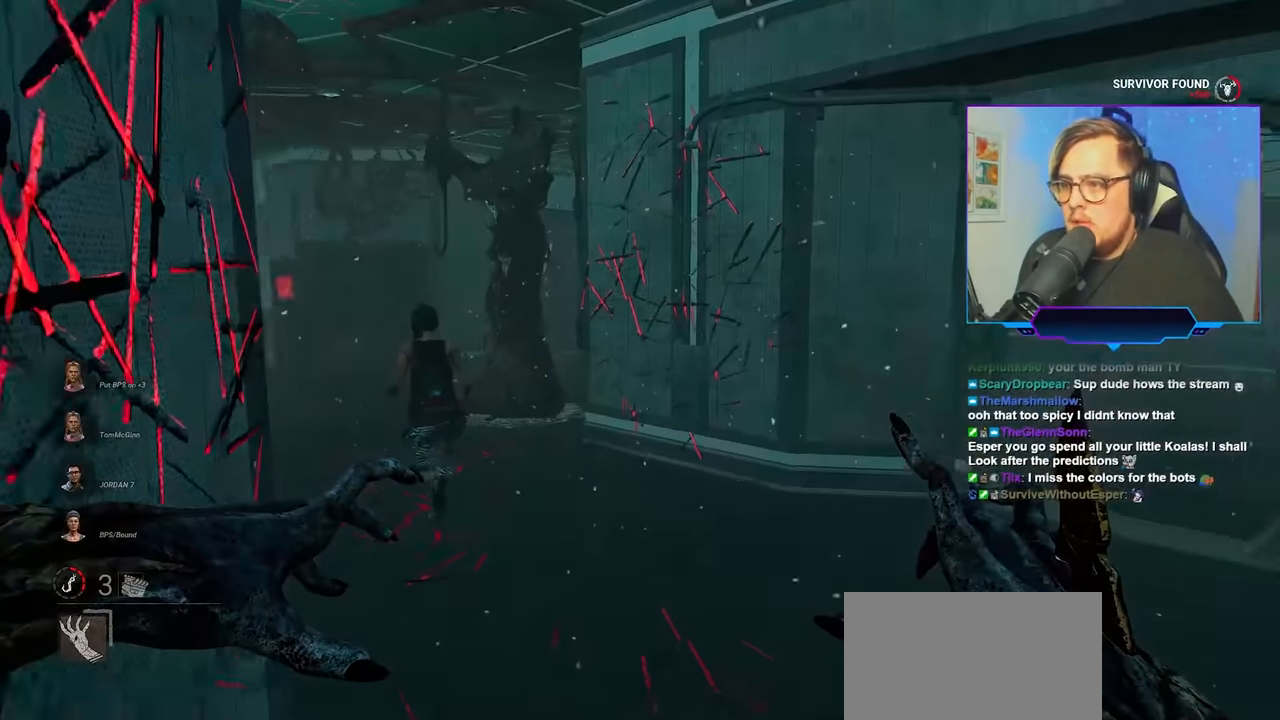
{"keys": ["w"], "mouse": [], "mouse_move": "still", "events": []}
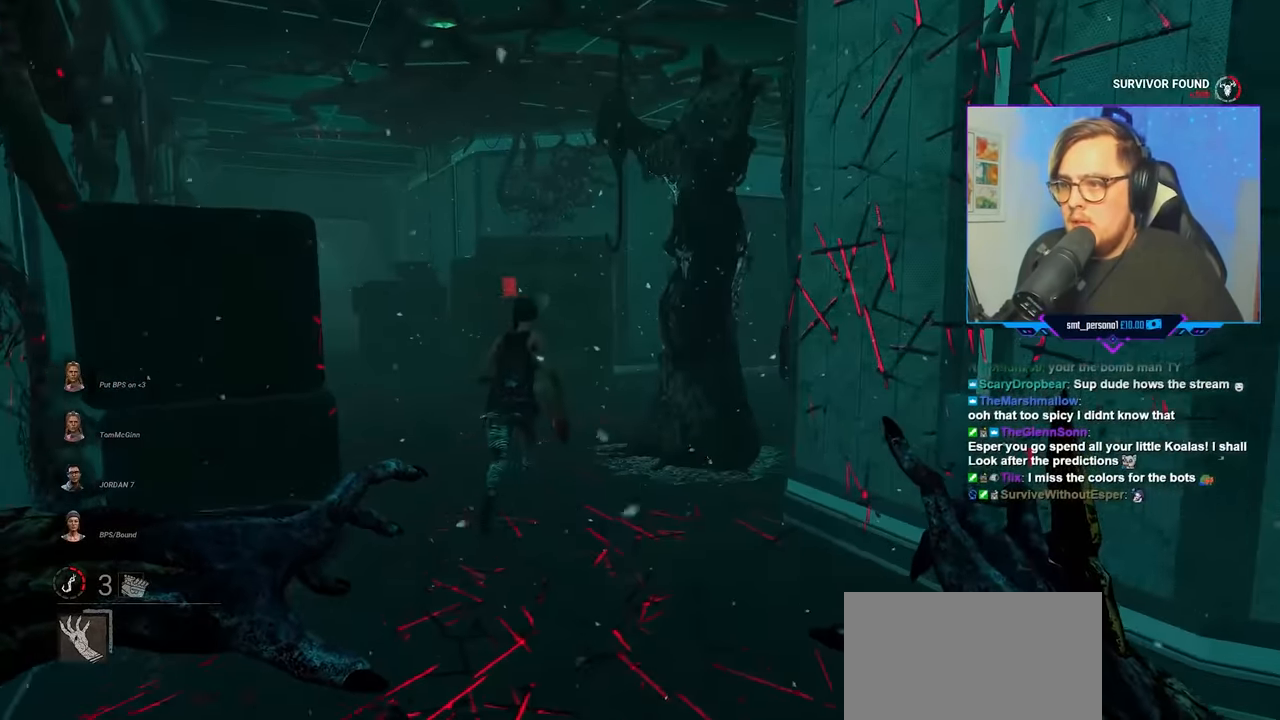
{"keys": ["w"], "mouse": [], "mouse_move": "still", "events": []}
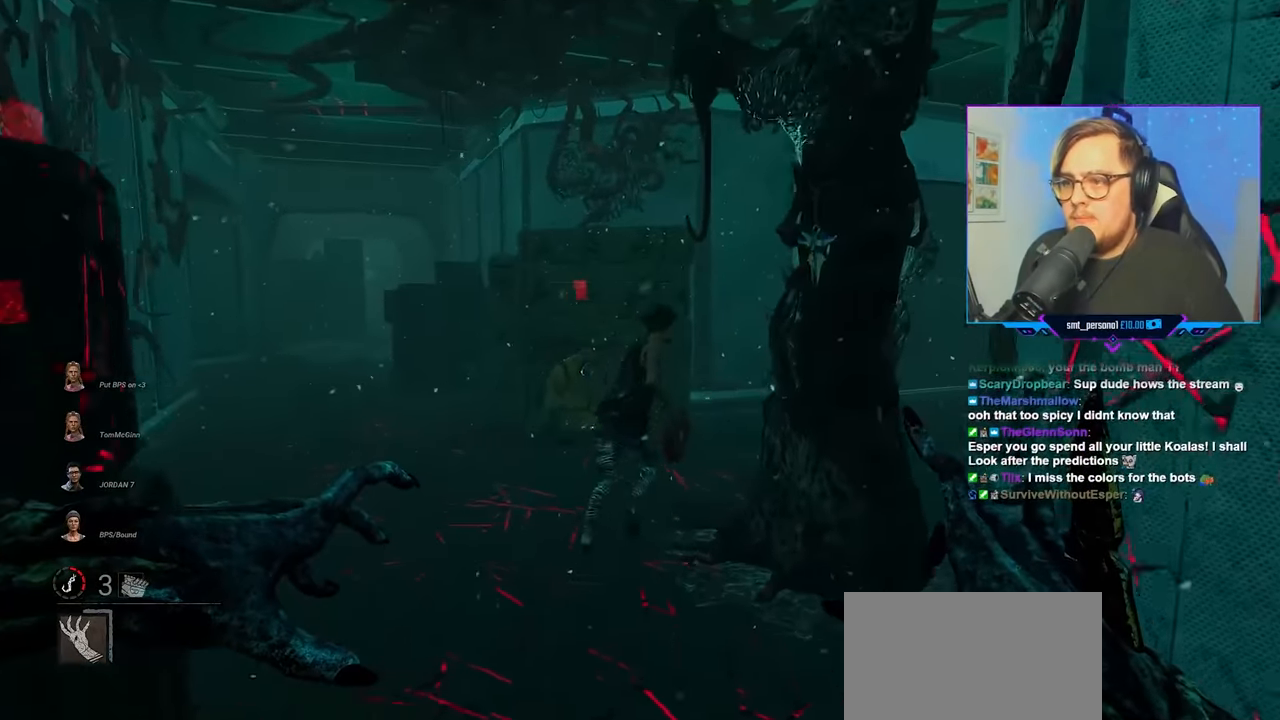
{"keys": ["w"], "mouse": [], "mouse_move": "still", "events": []}
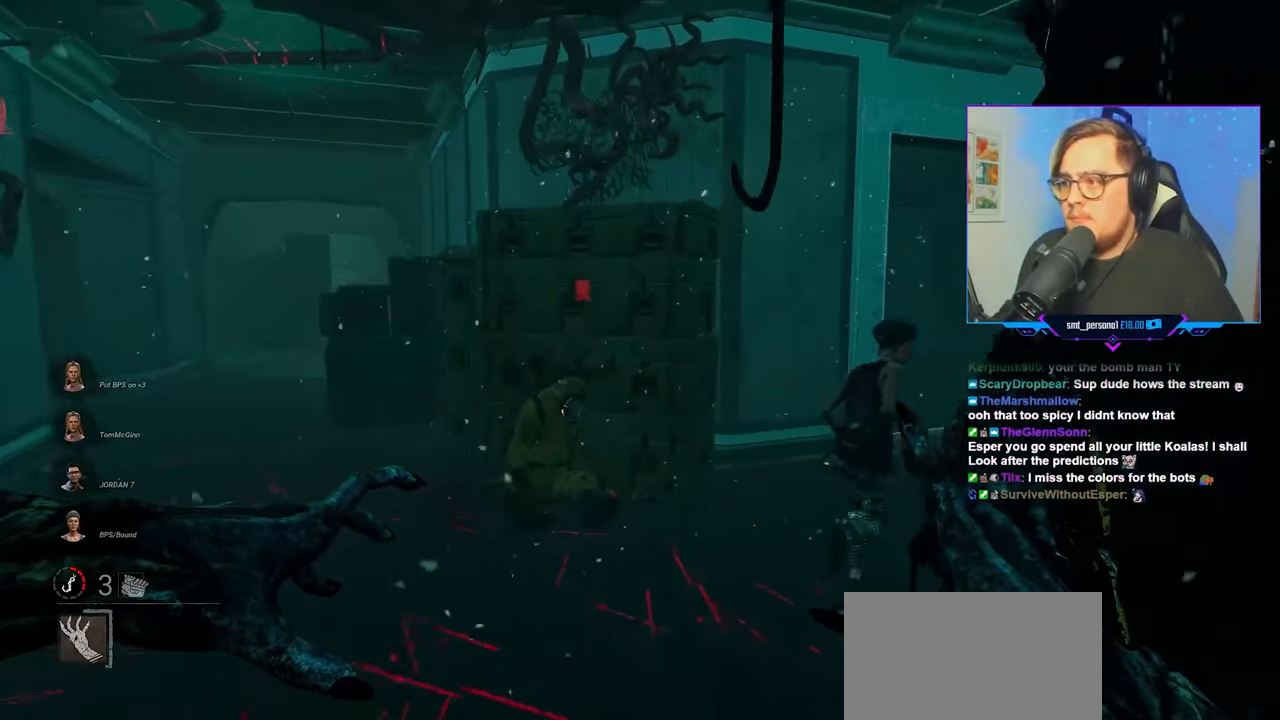
{"keys": ["w"], "mouse": [], "mouse_move": "right", "events": []}
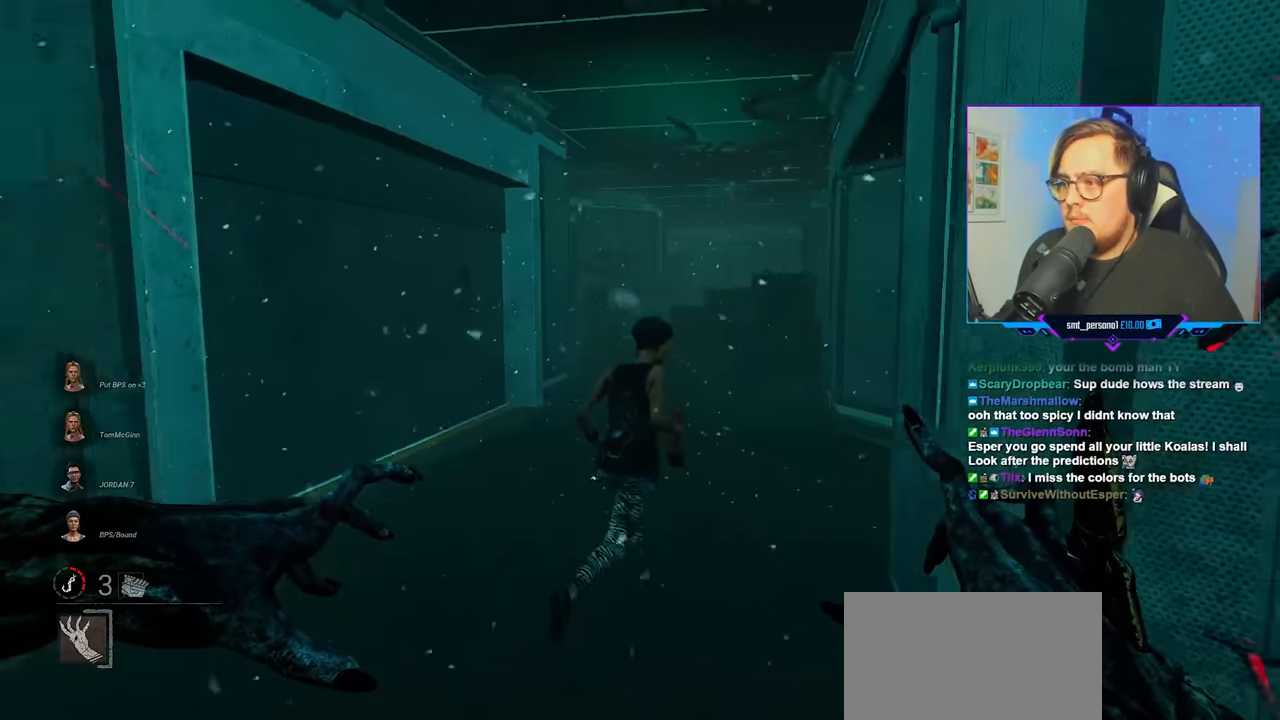
{"keys": ["w"], "mouse": [], "mouse_move": "right", "events": []}
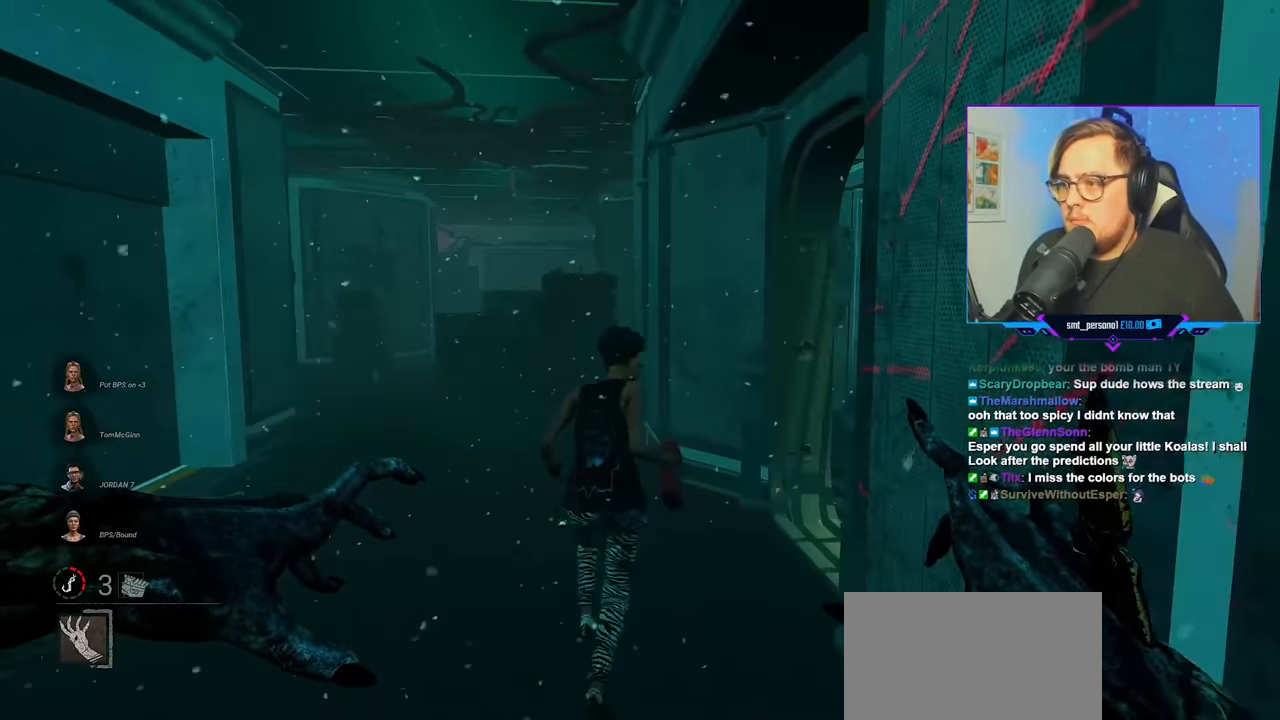
{"keys": ["w"], "mouse": ["left"], "mouse_move": "left", "events": [[16, "mouse_left", "down"]]}
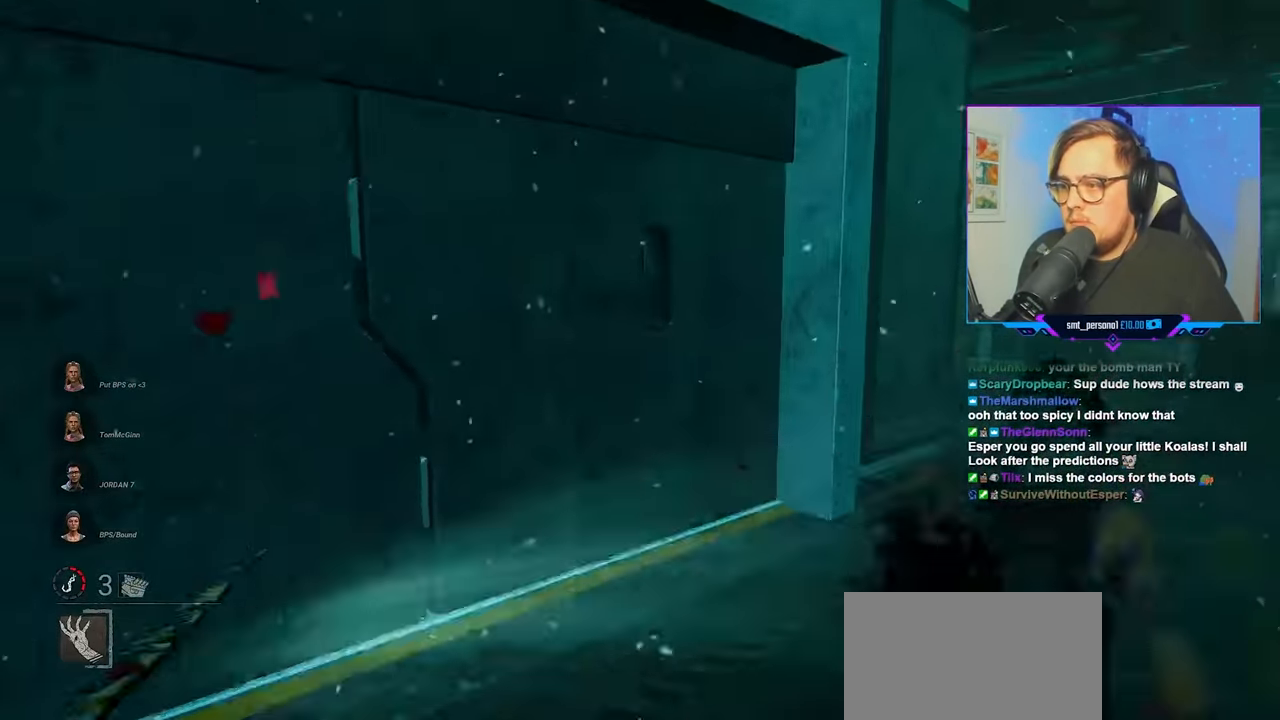
{"keys": ["a", "w"], "mouse": ["left"], "mouse_move": "still", "events": [[33, "a", "down"], [83, "a", "up"], [83, "d", "down"], [83, "w", "up"], [166, "s", "down"], [316, "a", "down"], [316, "d", "up"], [366, "s", "up"], [500, "w", "down"]]}